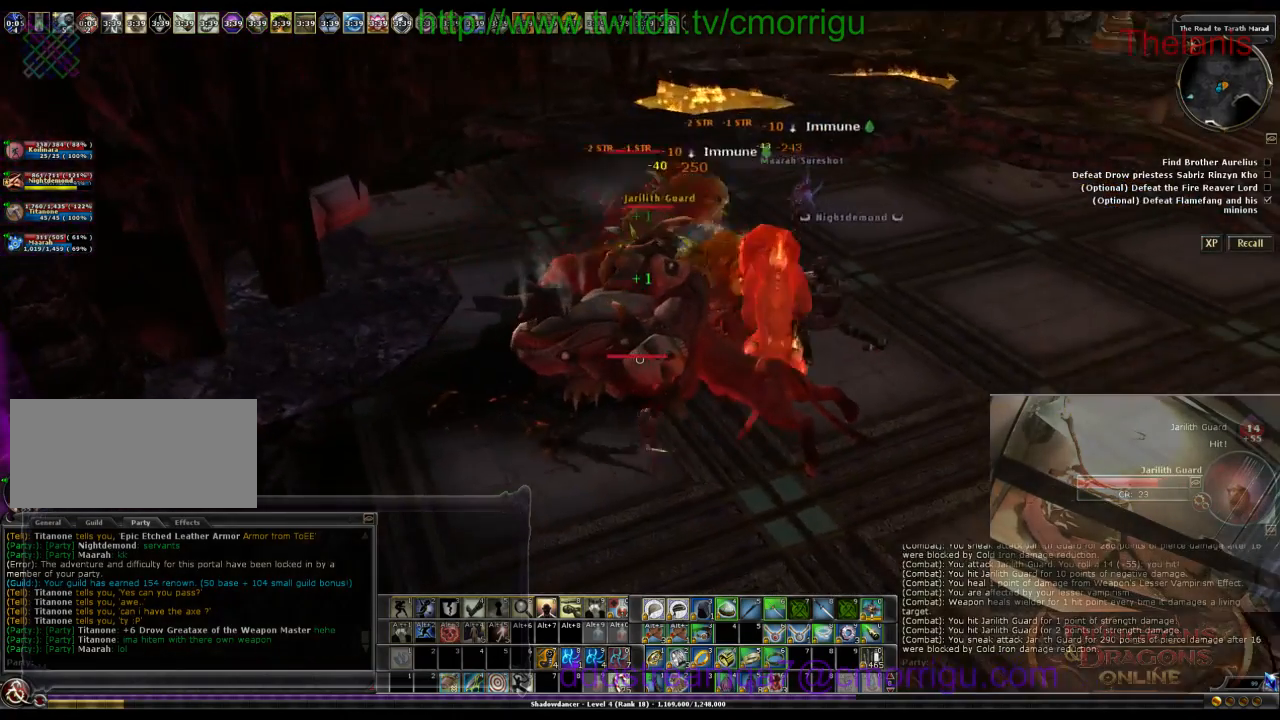
Gameplay with keyboard; each line is a JSON object with the keys held at the frame after it. "events" lists presses ("down") and releases ("up") of ".", "/", "0", "1", "2", "3", "4", "5", "6", "7", "8", "9", "a", "b", "backslash", "backspace", "c", "caps_lock", "comma", "ctrl_l", "ctrl_r", "d", "e", "equals", "escape", "f", "f1", "f10", "f11", "f12", "f2", "f3", "f4", "f5", "f6", "f7", "f8", "f9", "g", "h", "i", "j", "k", "l", "lbracket", "m", "minus", "n", "o", "p", "q", "quote", "r", "rbracket", "return", "s", "semicolon", "shift_l", "shift_r", "space", "t", "tab", "tilde", "u", "v", "w", "x", "y" and "z" between this image and that frame as [ms after this image, input, new state], when the widget could be followed in between. No other keys are recorded. Mouse input is not recorded.
{"keys": ["a", "w"], "events": [[100, "w", "down"], [366, "a", "down"]]}
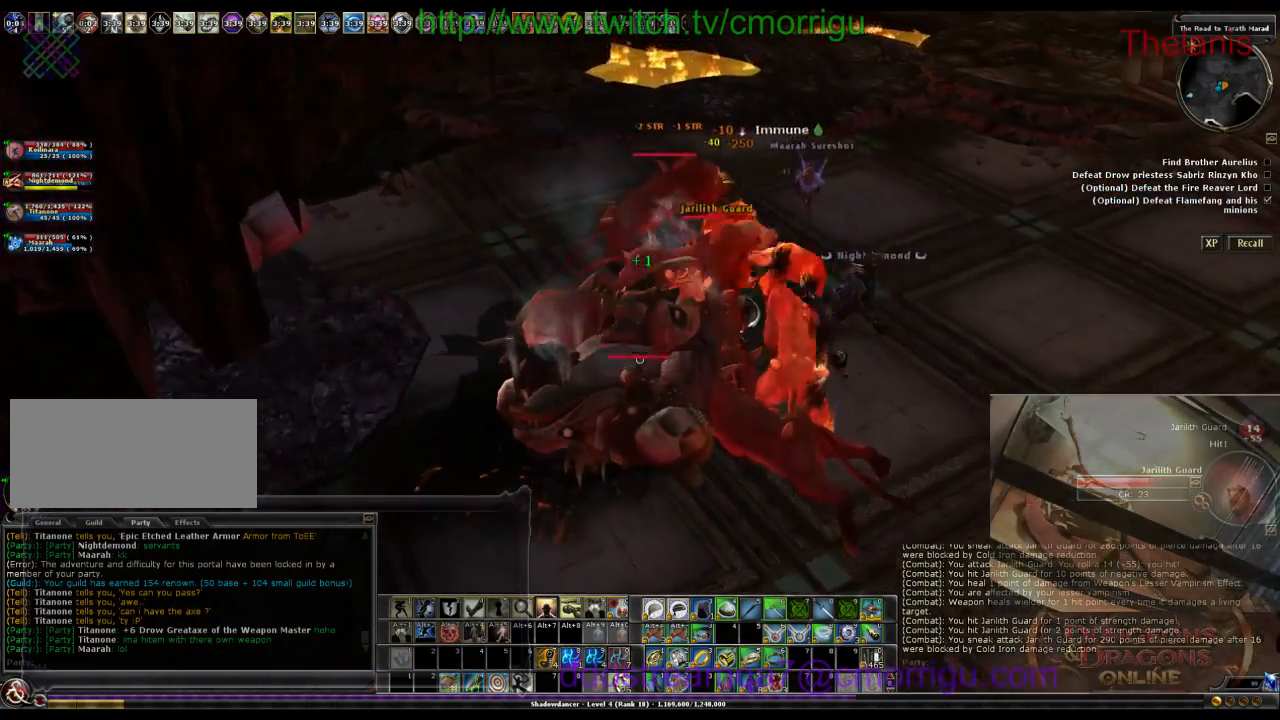
{"keys": [], "events": [[200, "a", "up"], [200, "w", "up"]]}
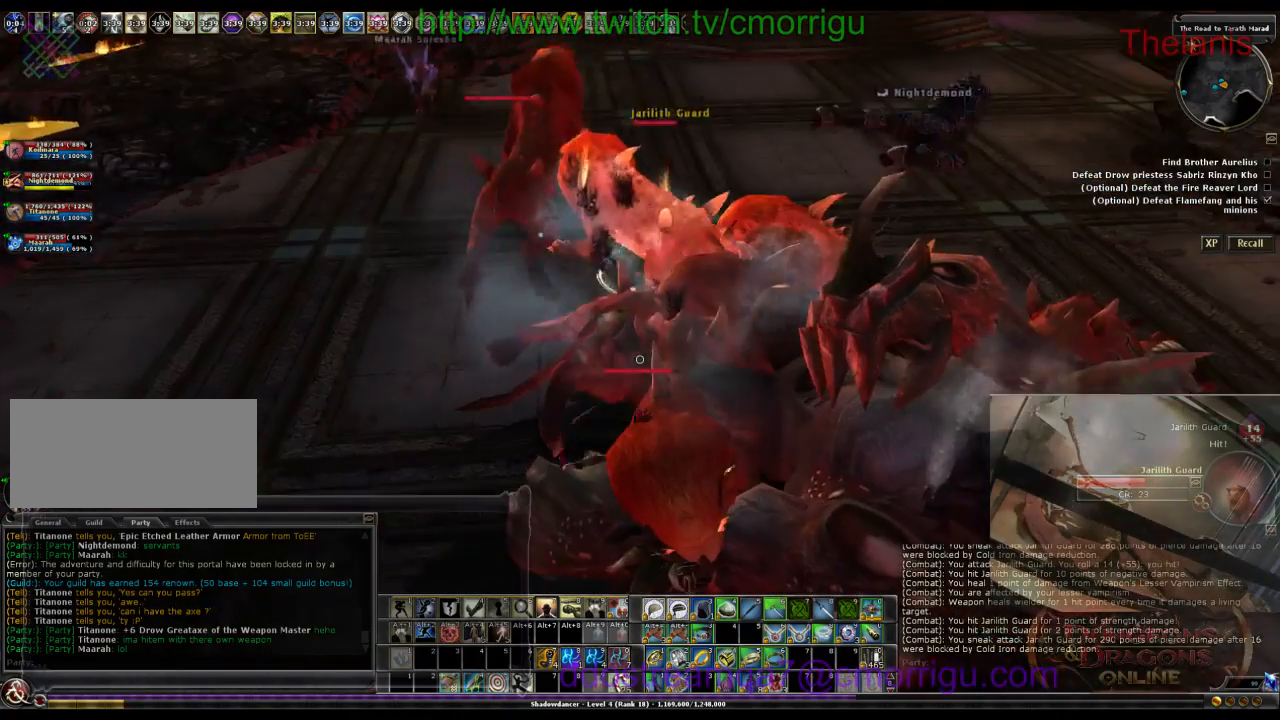
{"keys": ["w"], "events": [[233, "w", "down"]]}
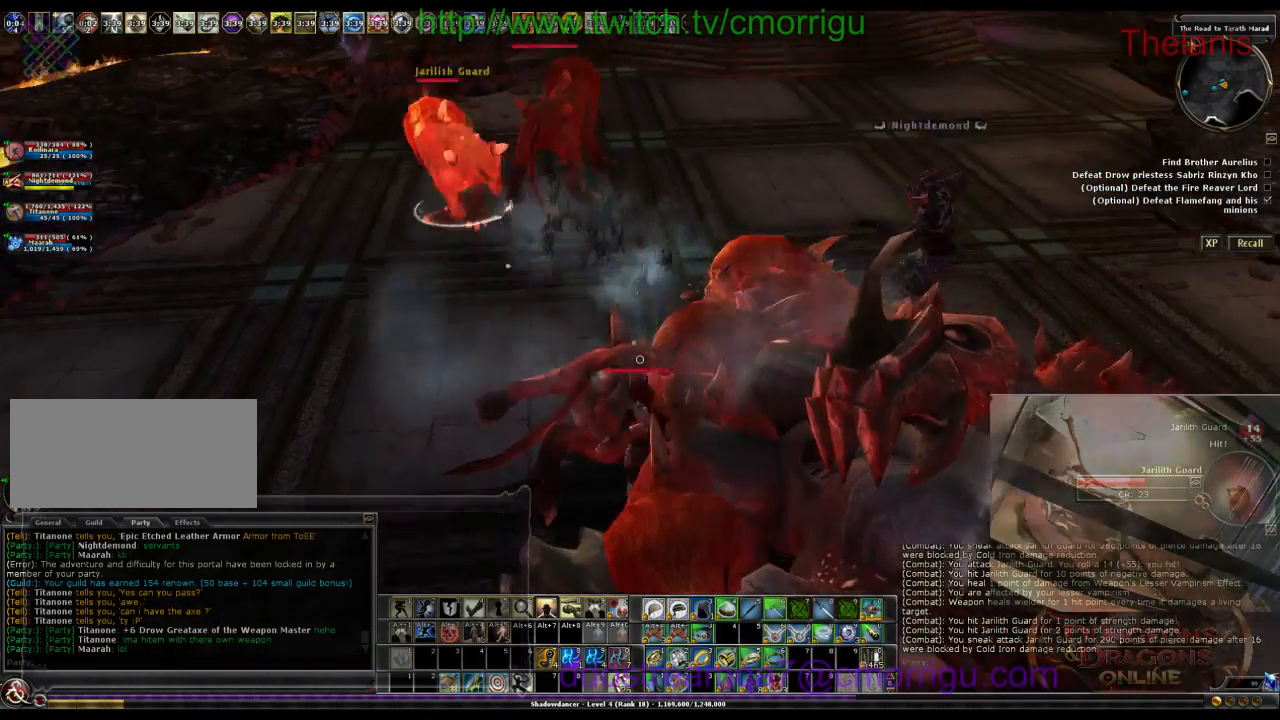
{"keys": ["w"], "events": []}
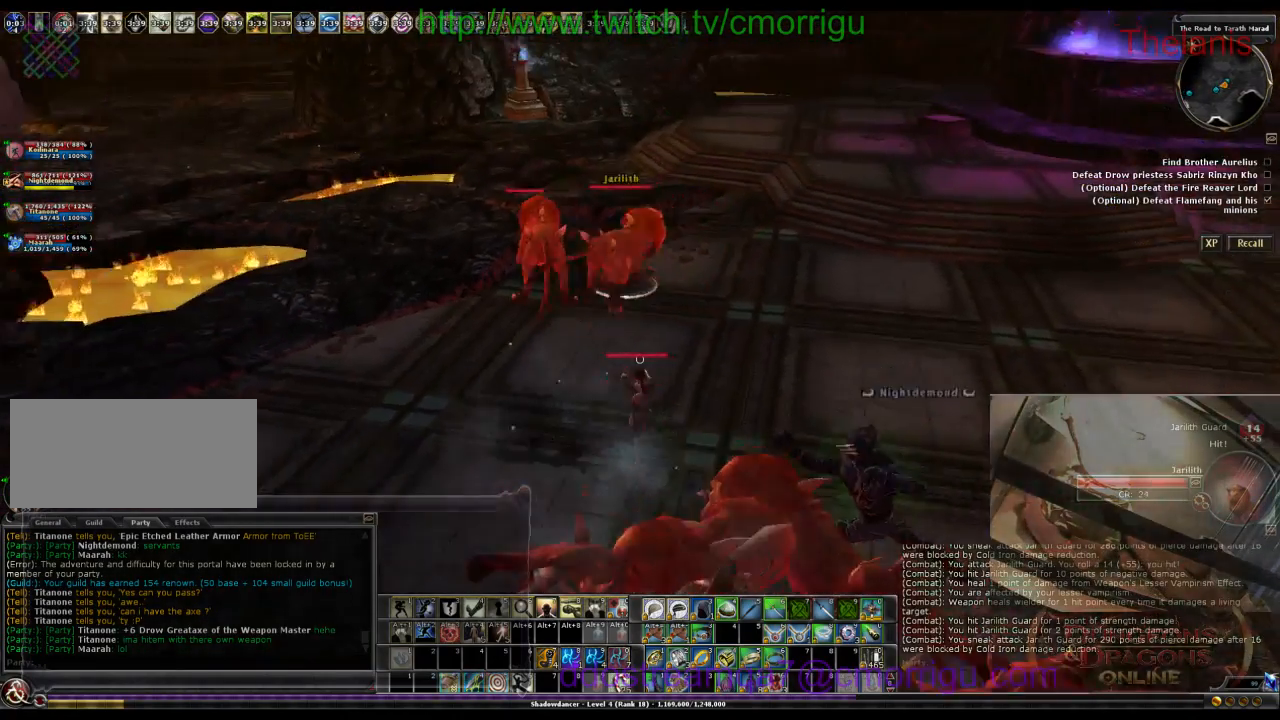
{"keys": ["w"], "events": []}
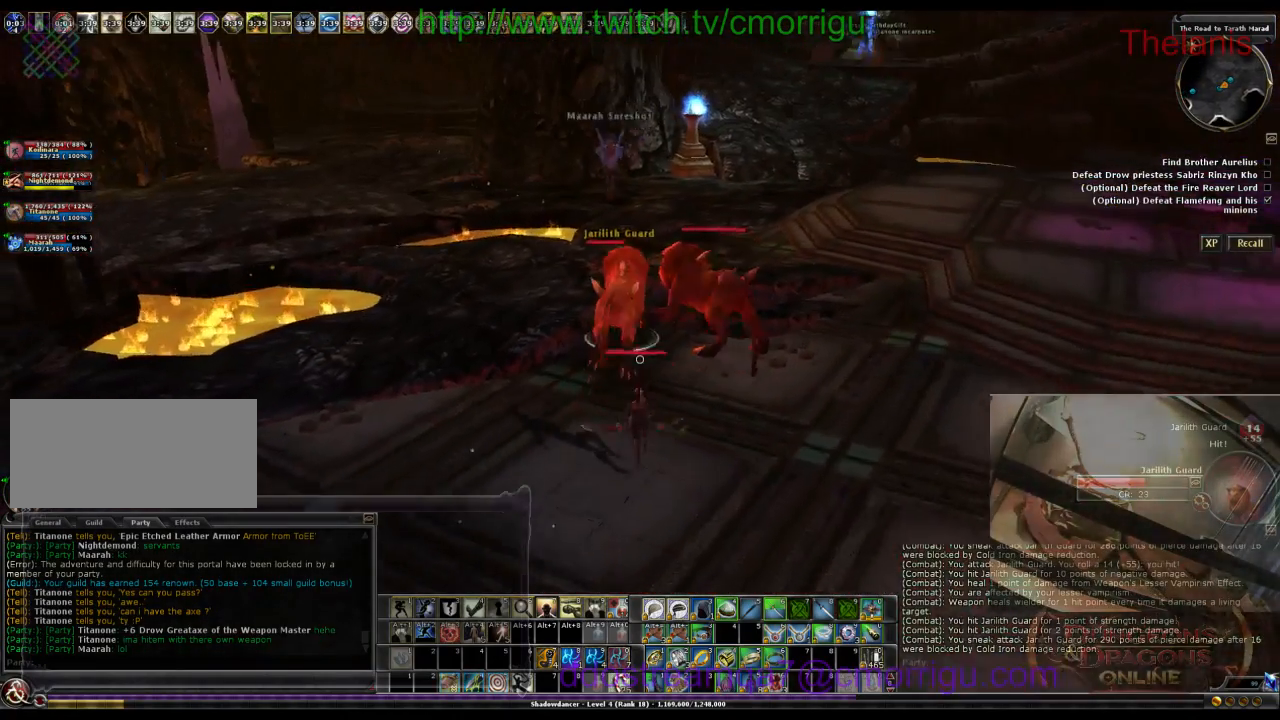
{"keys": [], "events": [[333, "w", "up"]]}
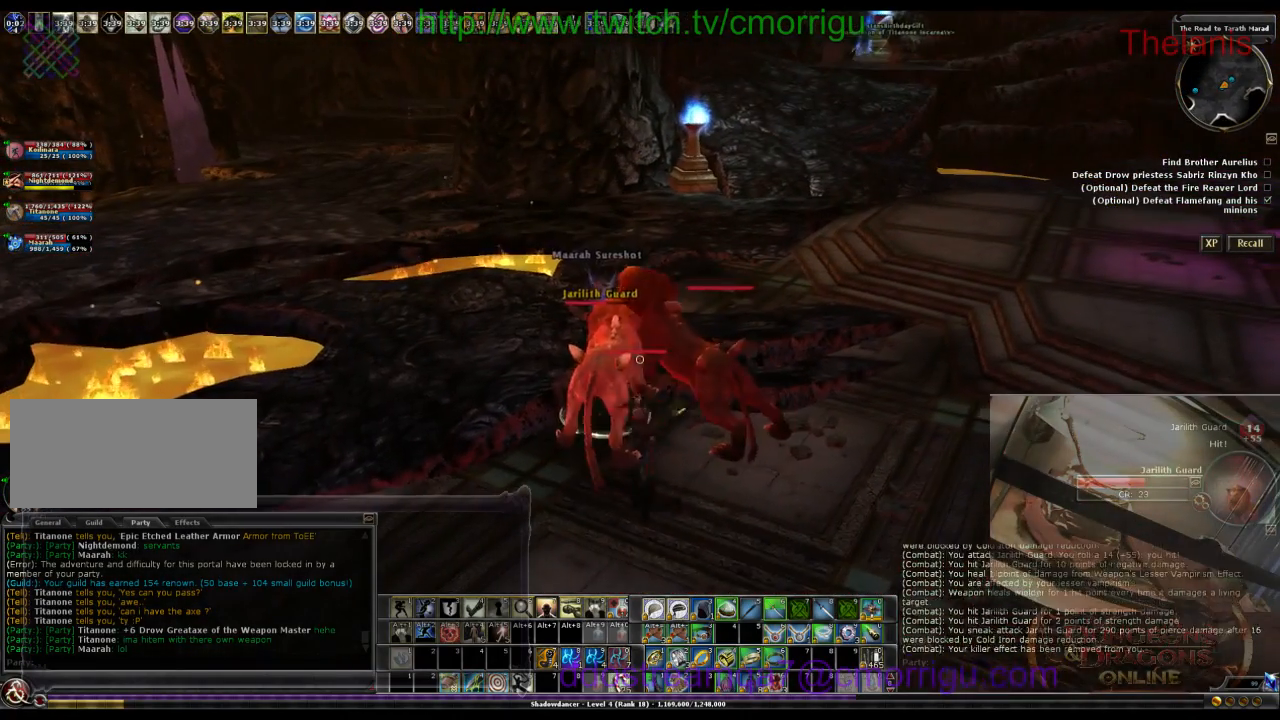
{"keys": [], "events": []}
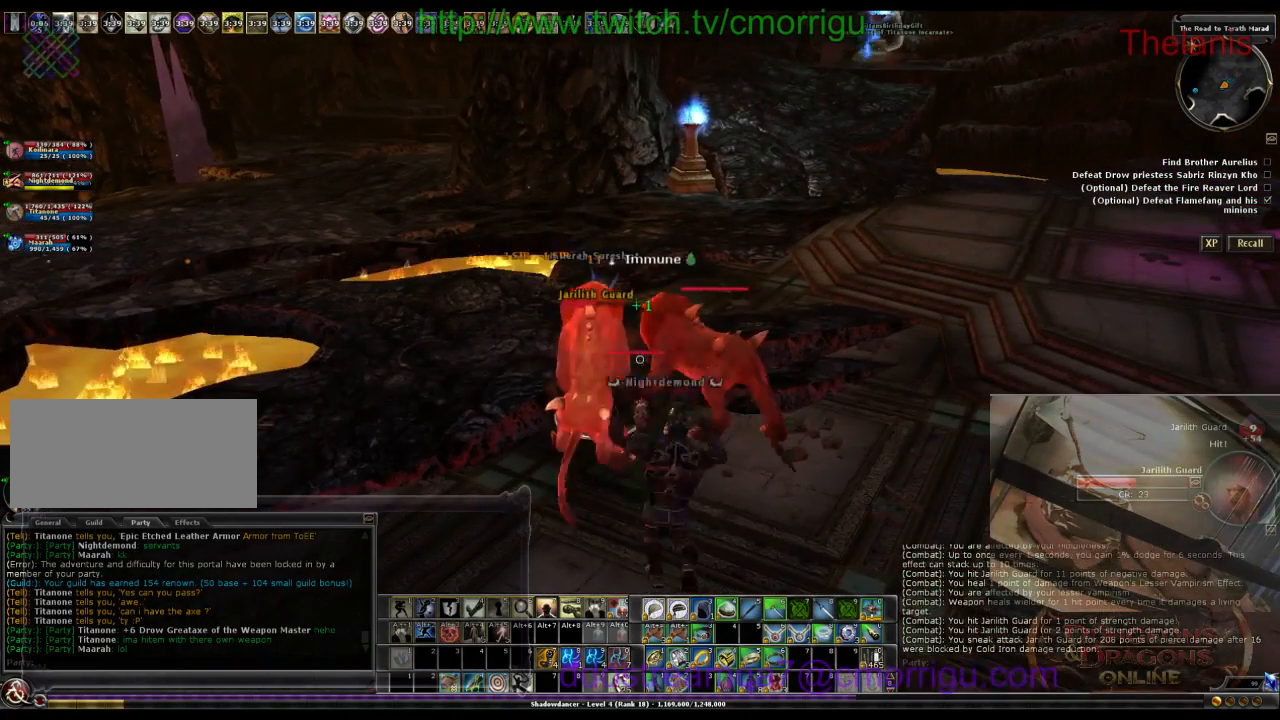
{"keys": [], "events": []}
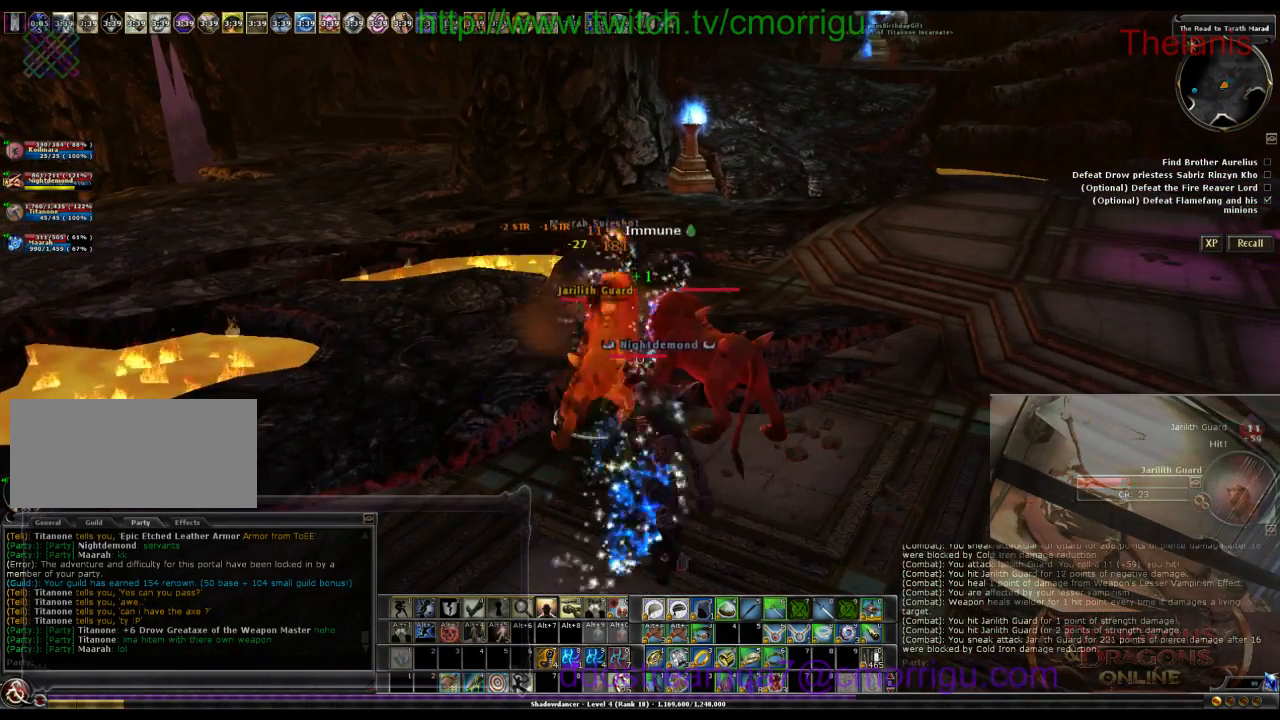
{"keys": [], "events": []}
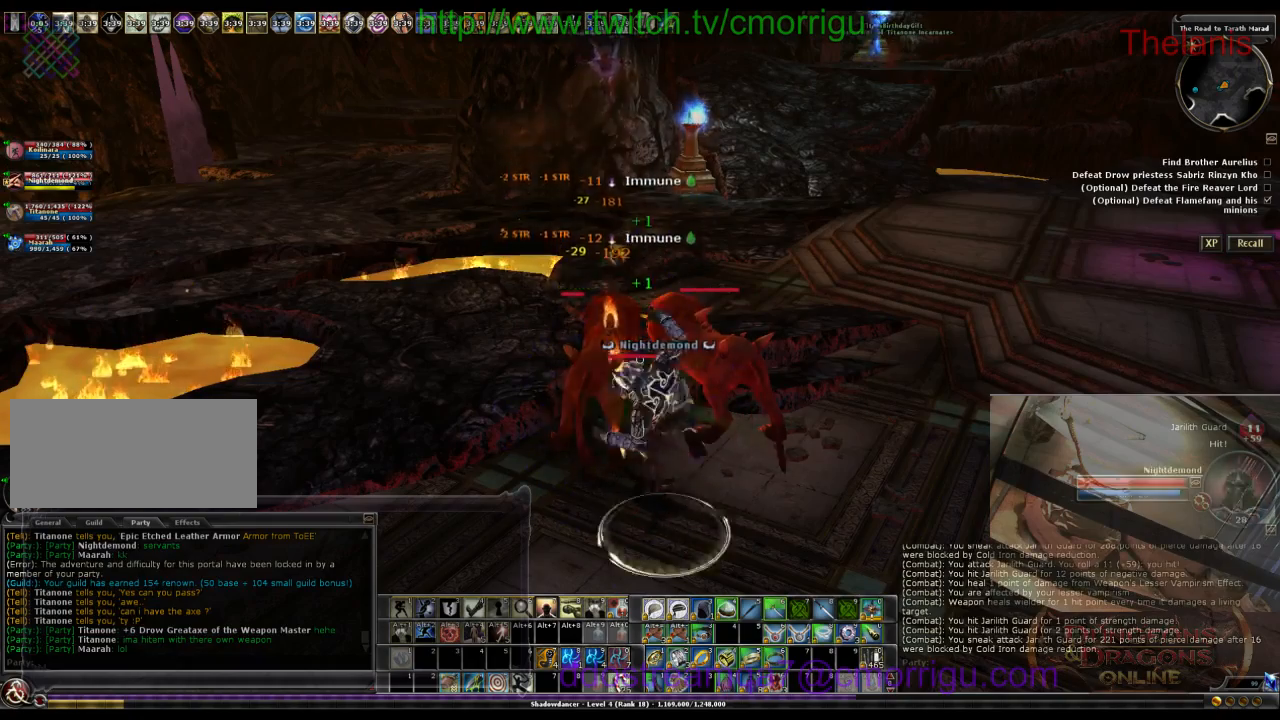
{"keys": [], "events": []}
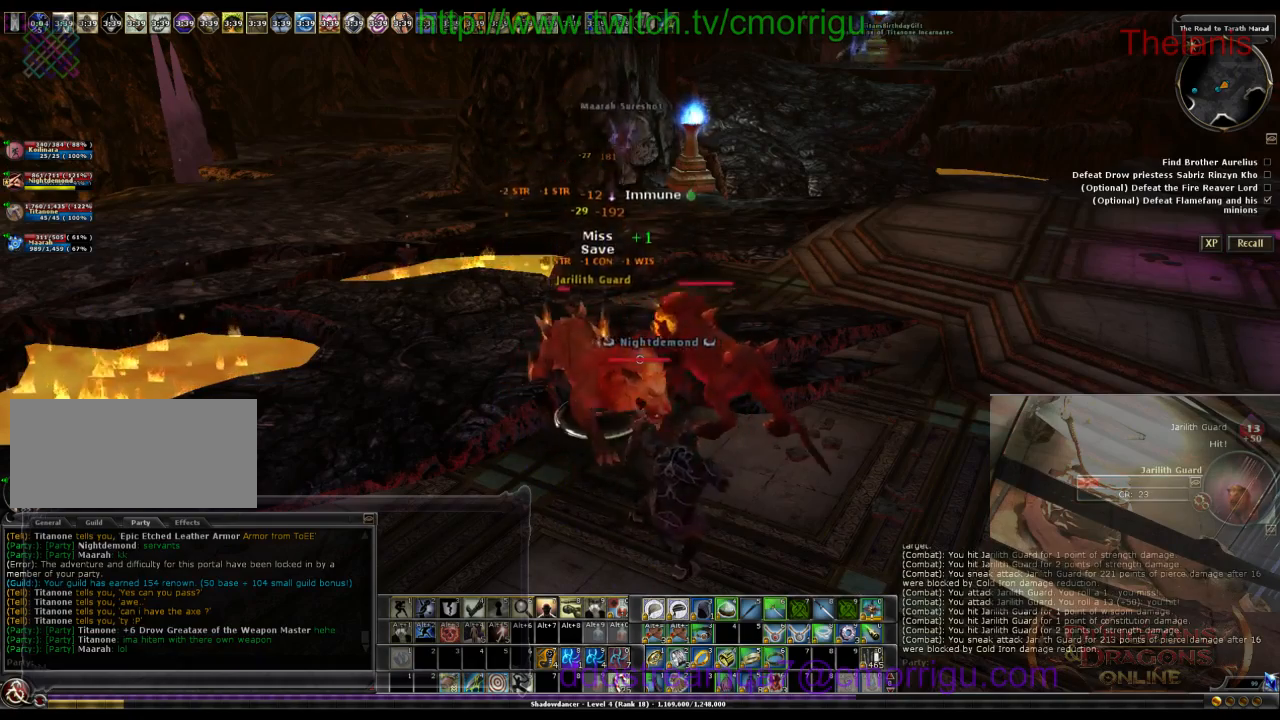
{"keys": ["a"], "events": [[233, "a", "down"]]}
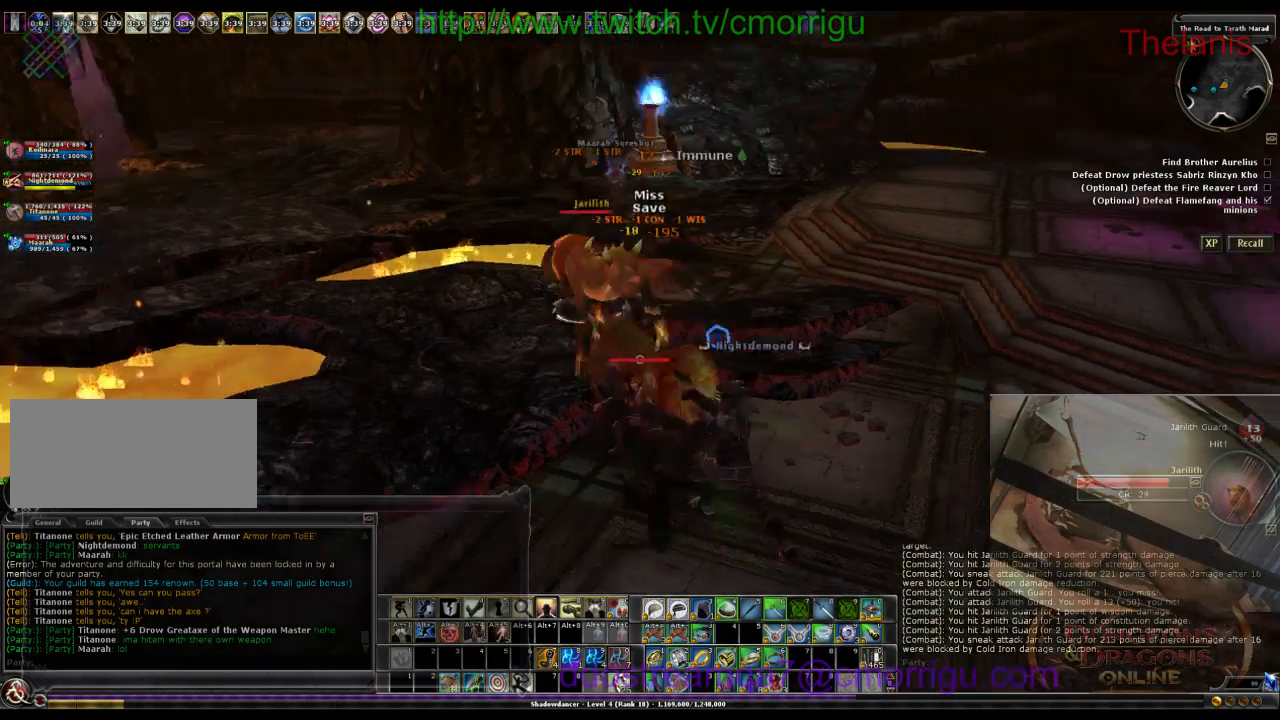
{"keys": ["w"], "events": [[66, "a", "up"], [133, "w", "down"]]}
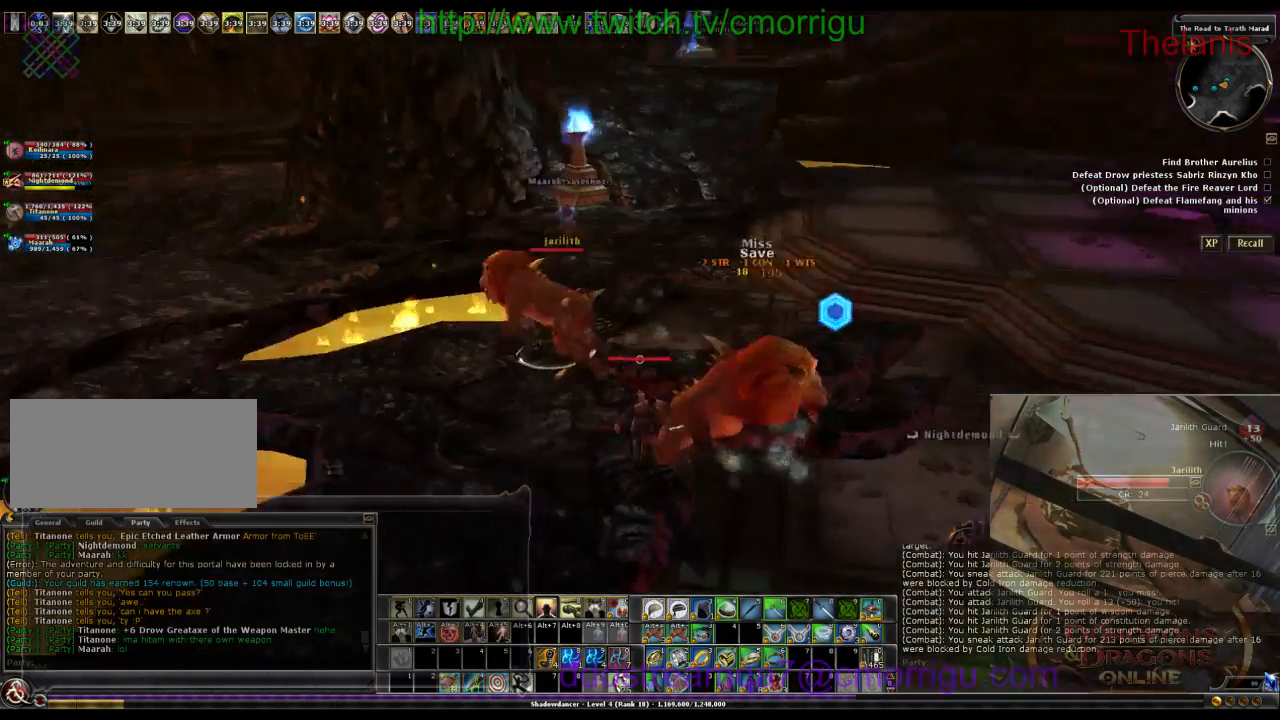
{"keys": [], "events": [[266, "w", "up"]]}
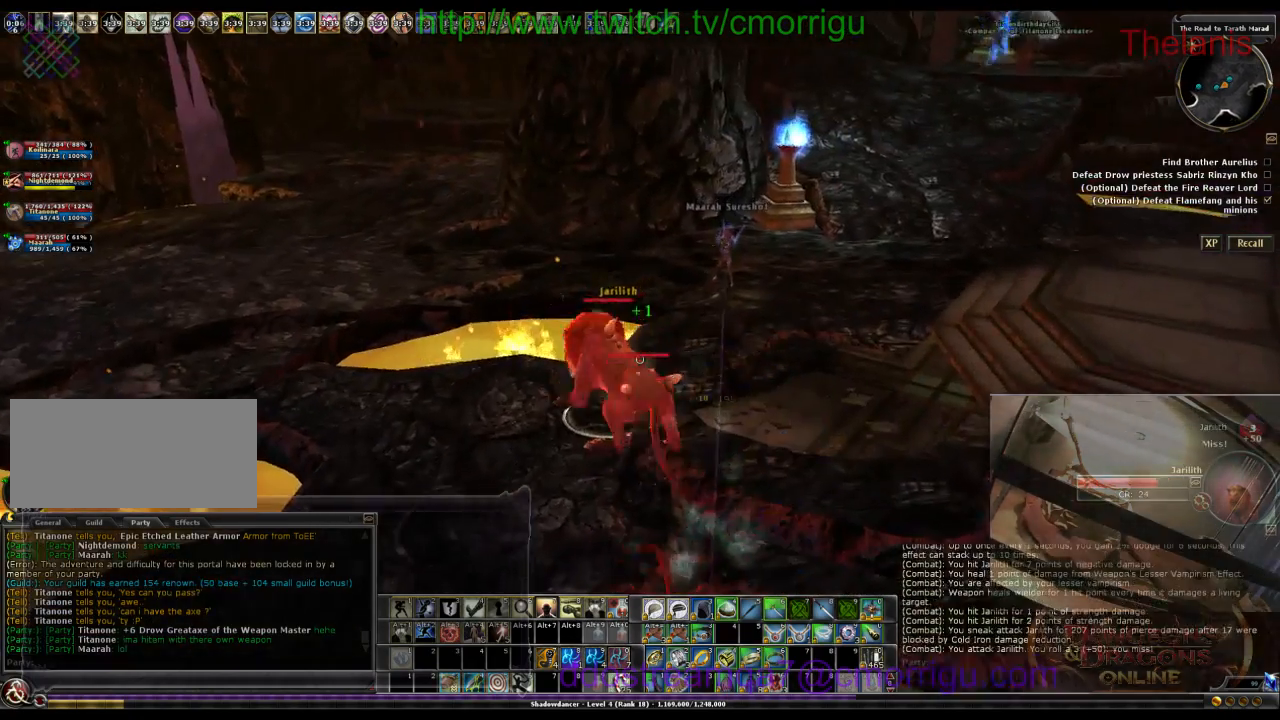
{"keys": [], "events": []}
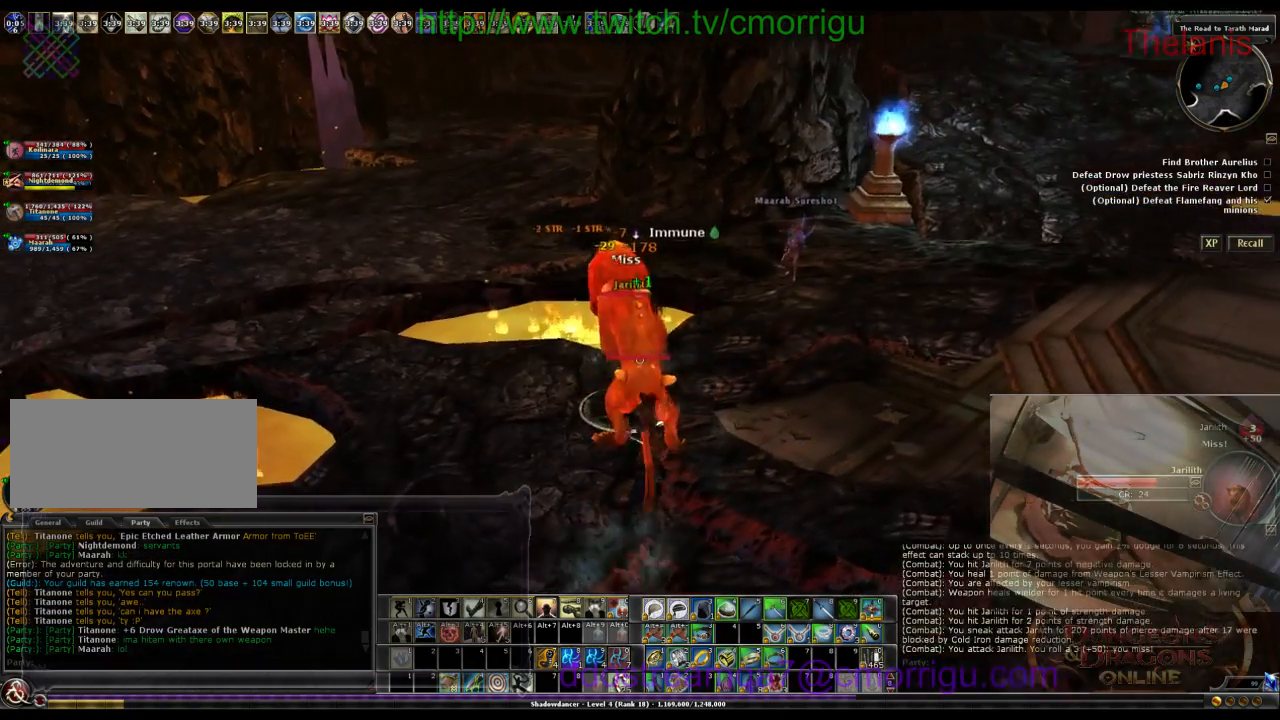
{"keys": [], "events": []}
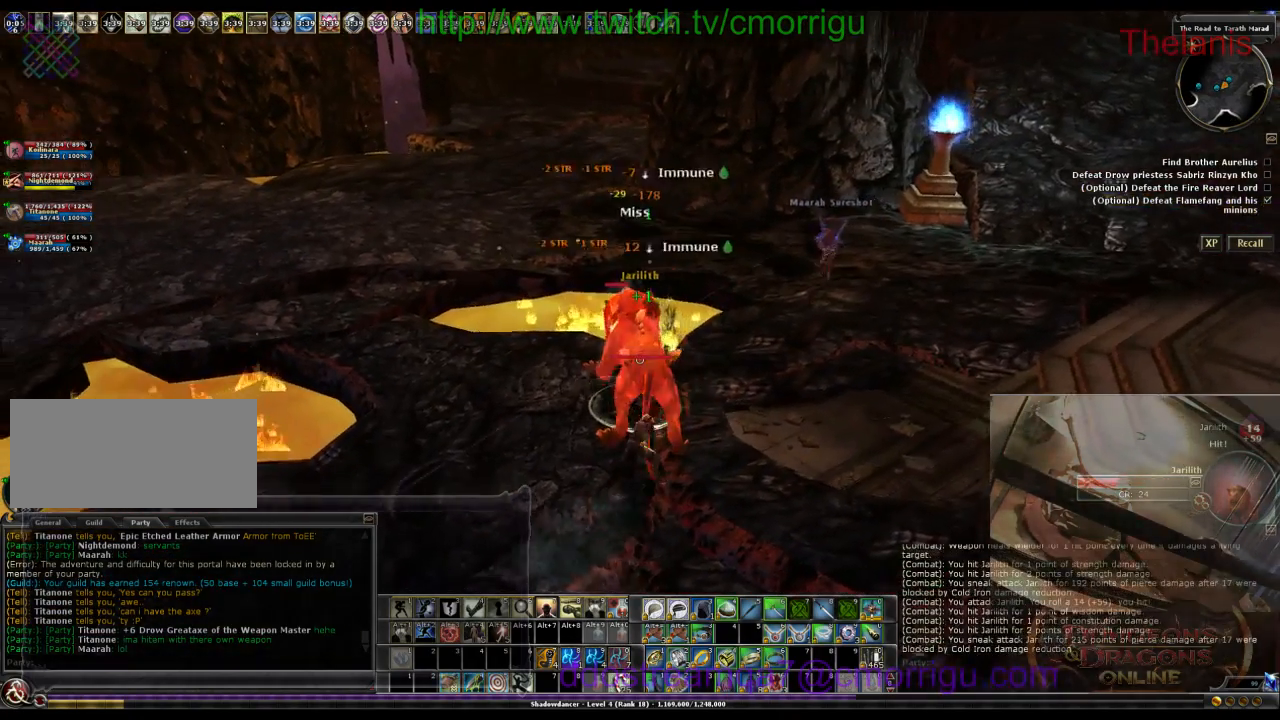
{"keys": [], "events": []}
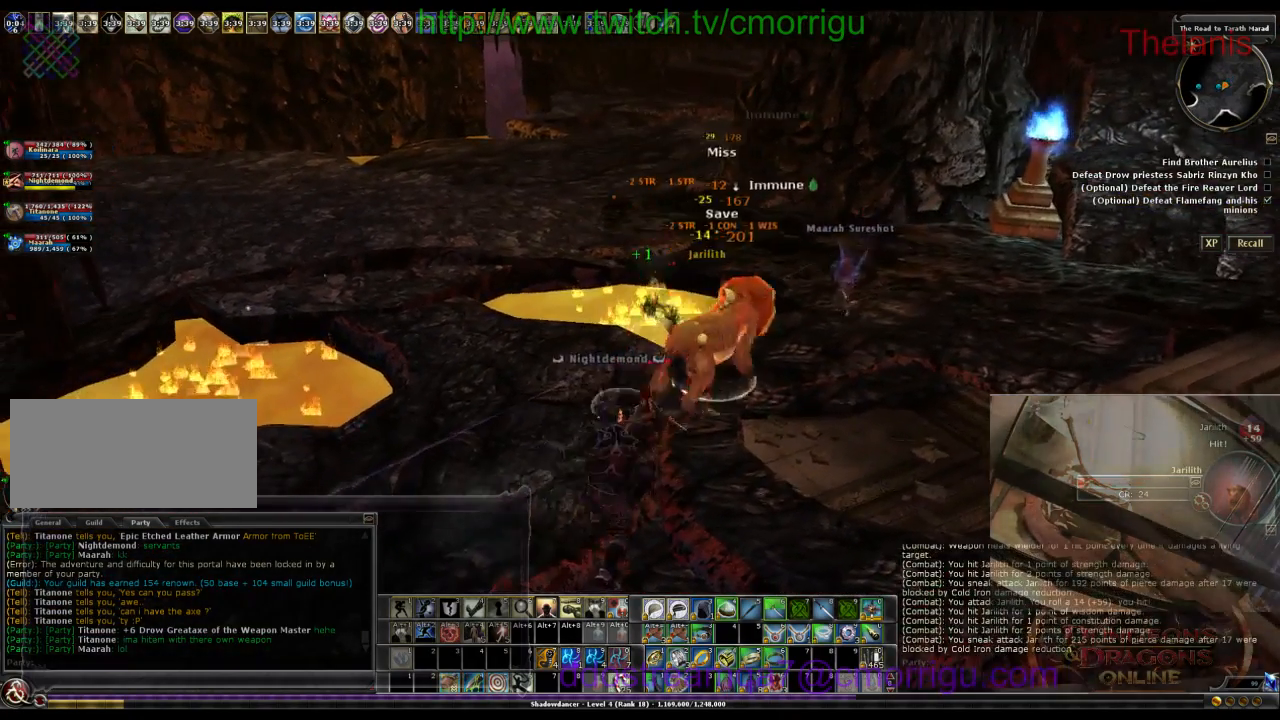
{"keys": [], "events": [[266, "w", "down"], [333, "d", "down"], [500, "d", "up"], [500, "w", "up"]]}
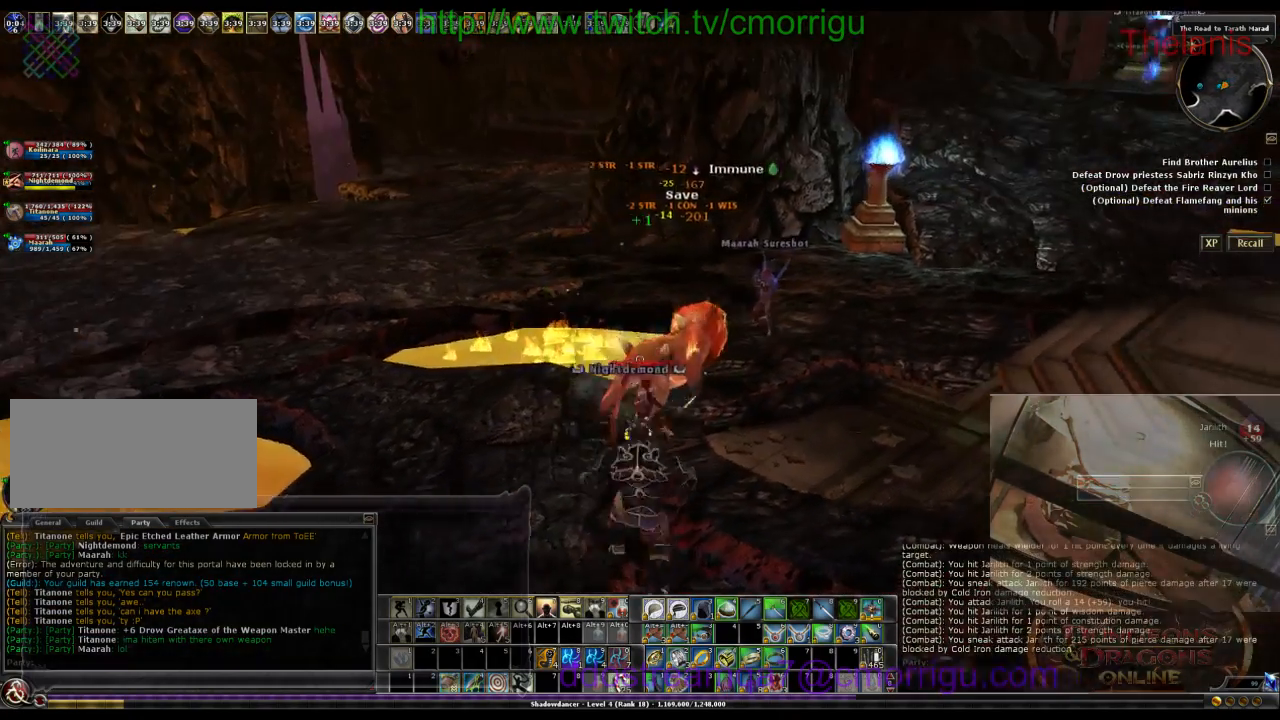
{"keys": ["d"], "events": [[500, "d", "down"]]}
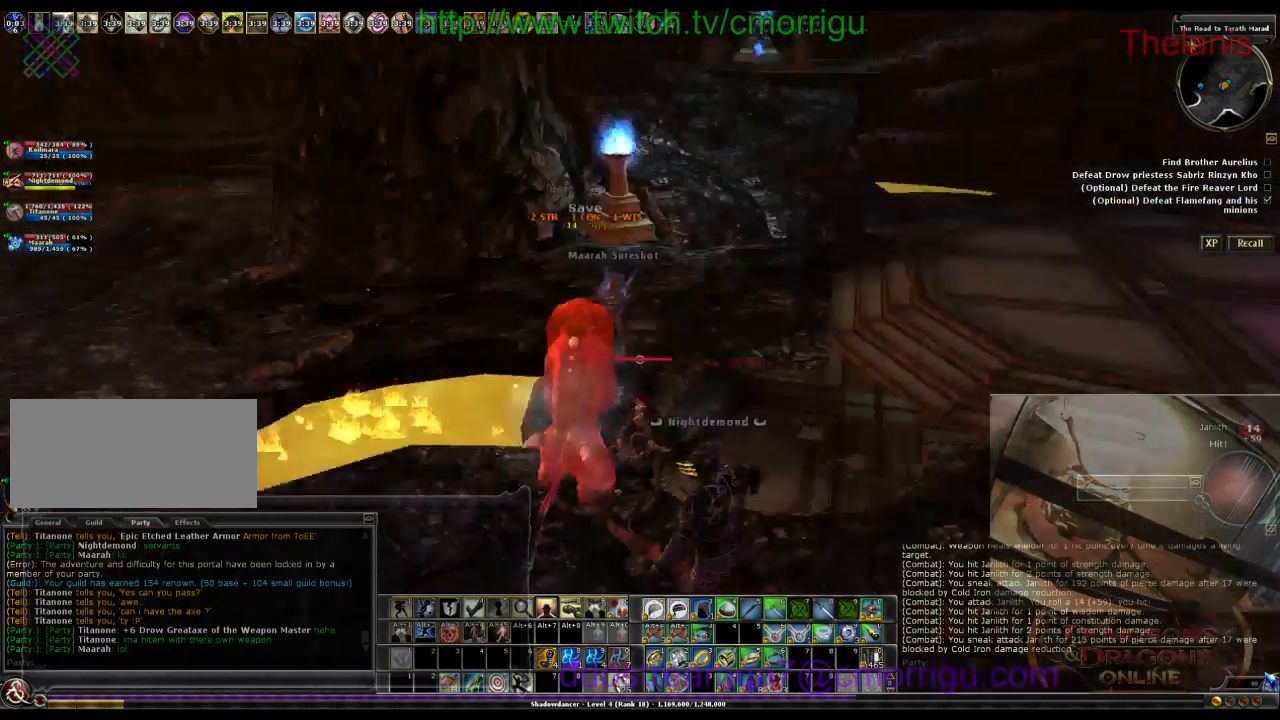
{"keys": ["d", "w"], "events": [[366, "w", "down"]]}
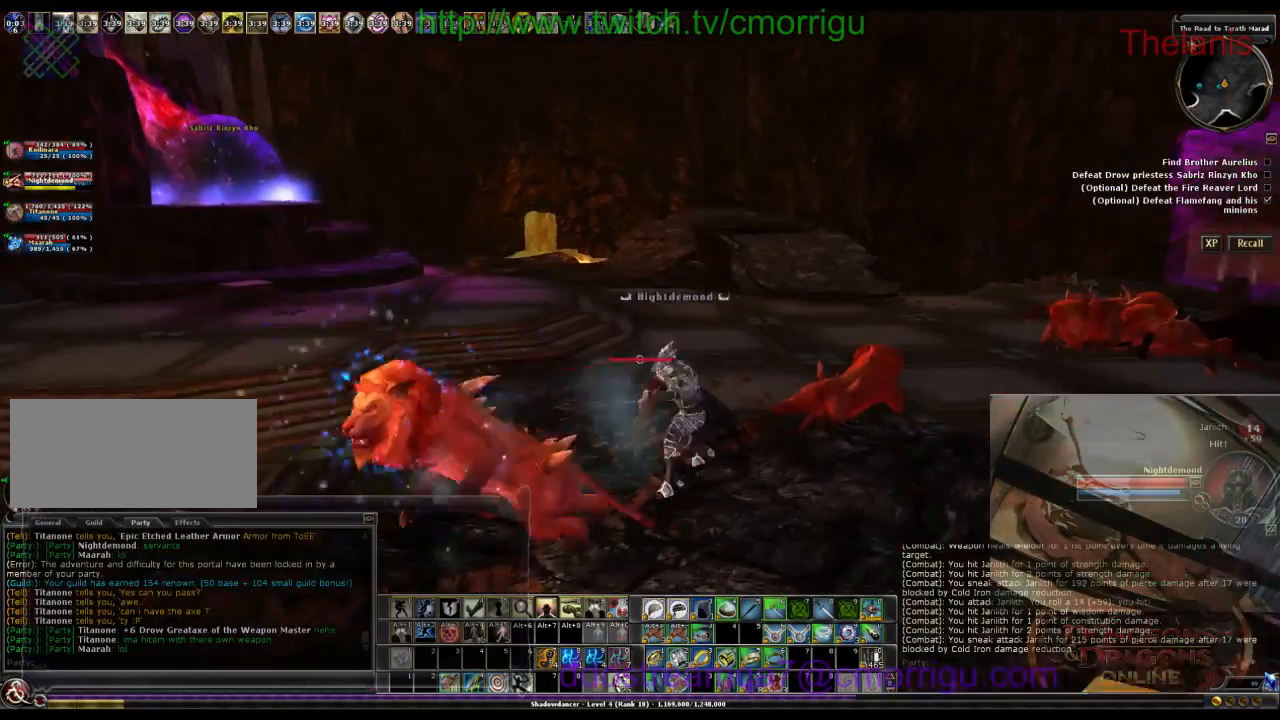
{"keys": ["d", "w"], "events": []}
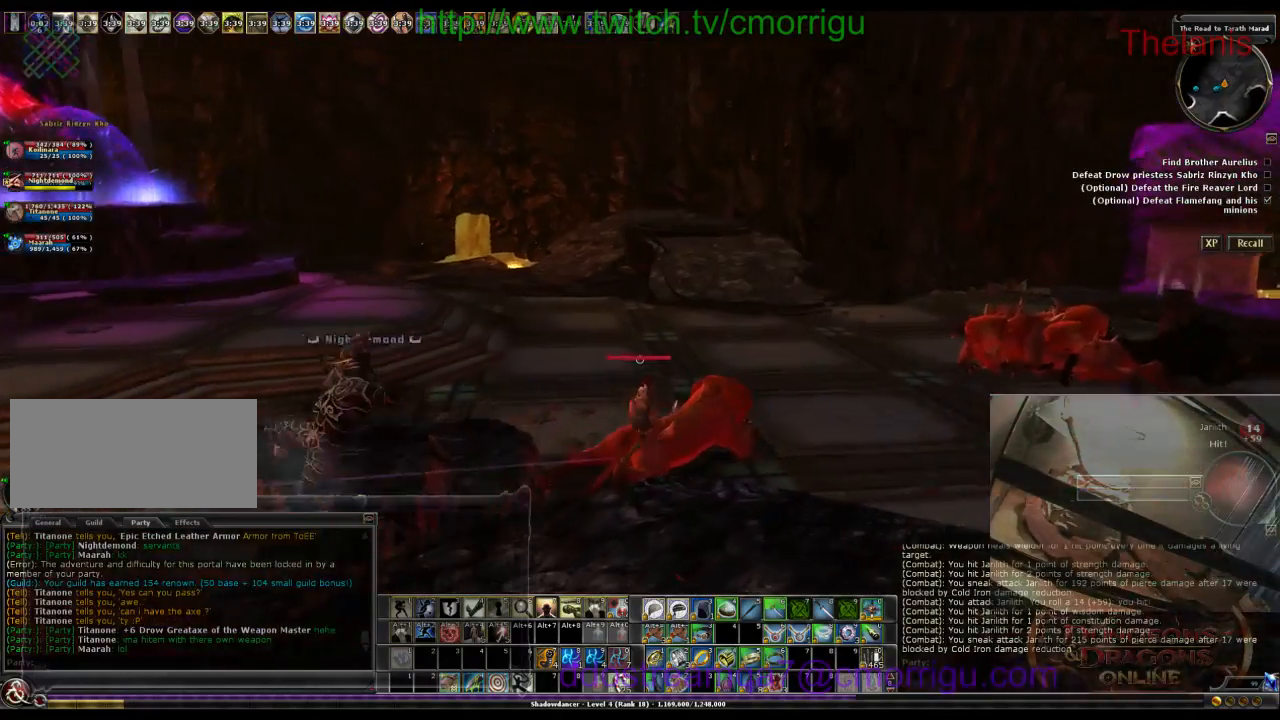
{"keys": ["w"], "events": [[333, "d", "up"]]}
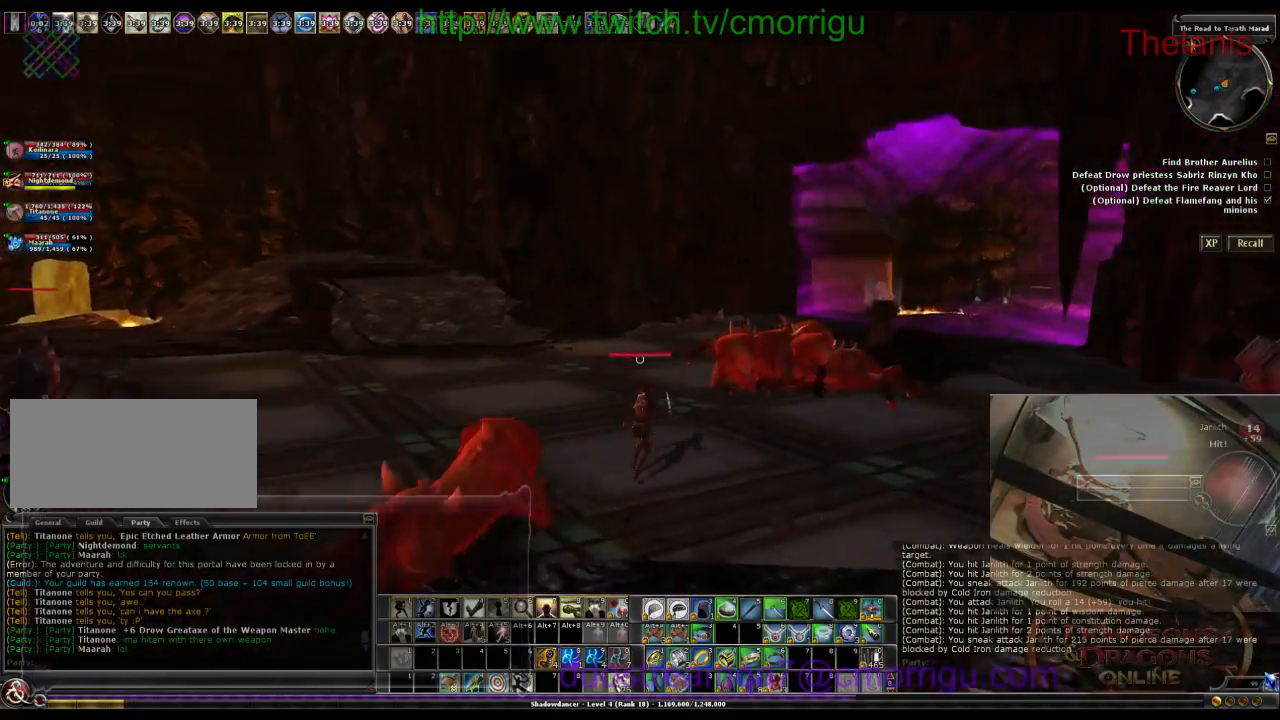
{"keys": ["w"], "events": [[66, "1", "down"], [200, "1", "up"]]}
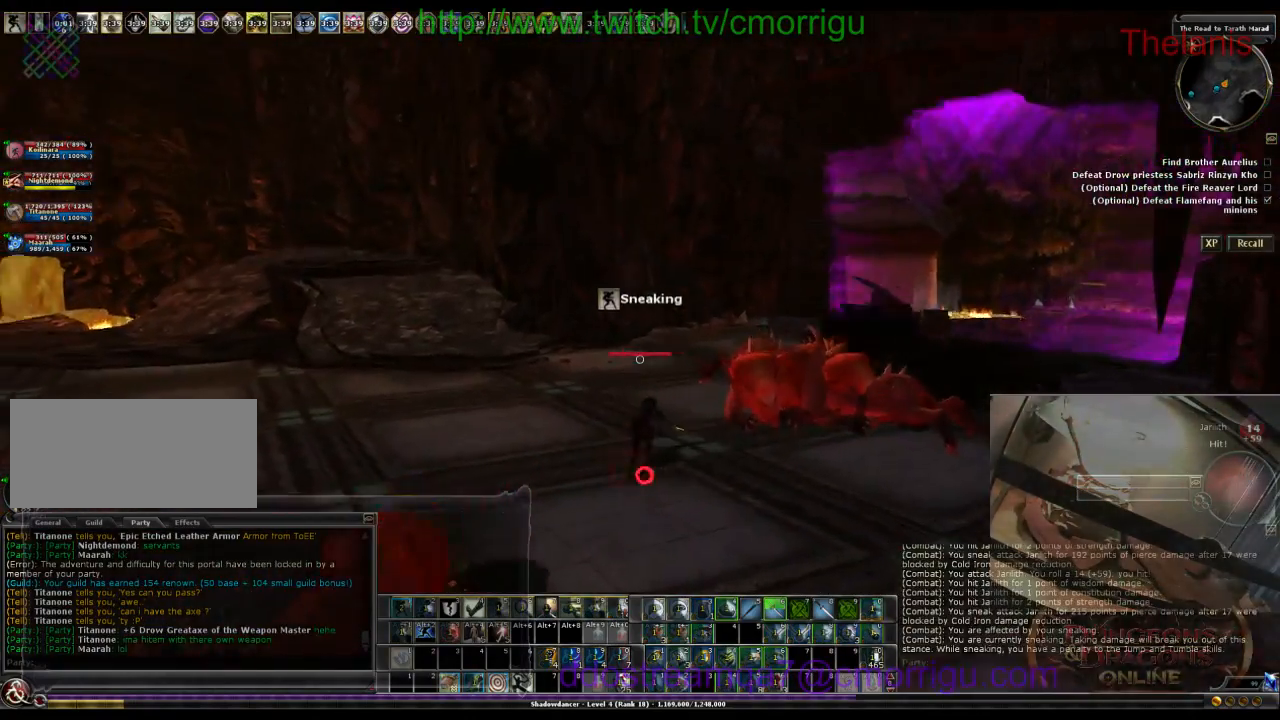
{"keys": ["w"], "events": []}
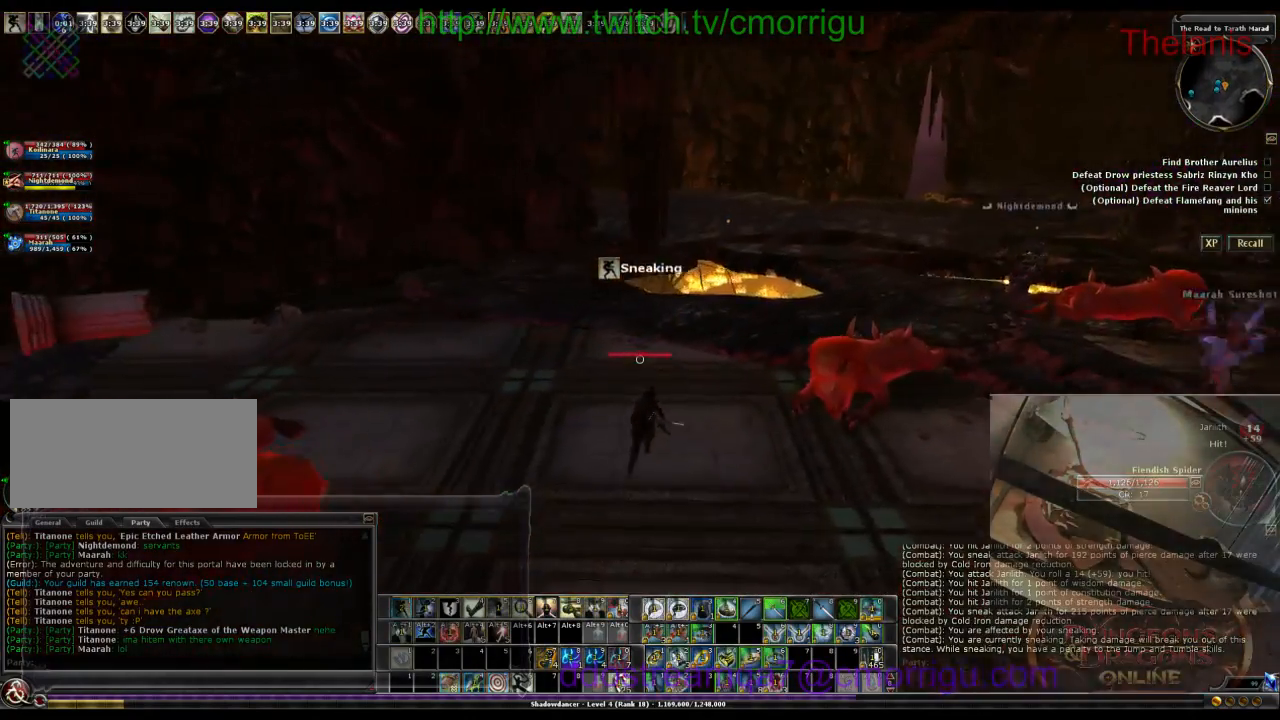
{"keys": ["w"], "events": []}
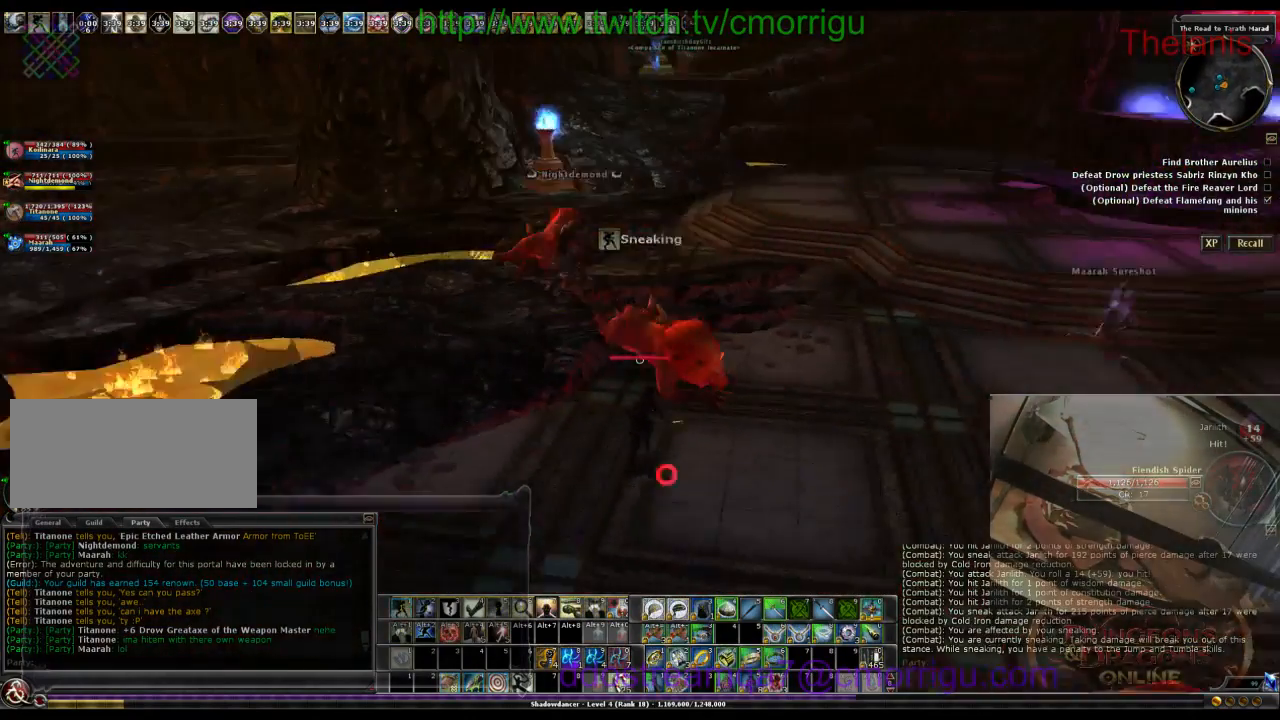
{"keys": ["w"], "events": []}
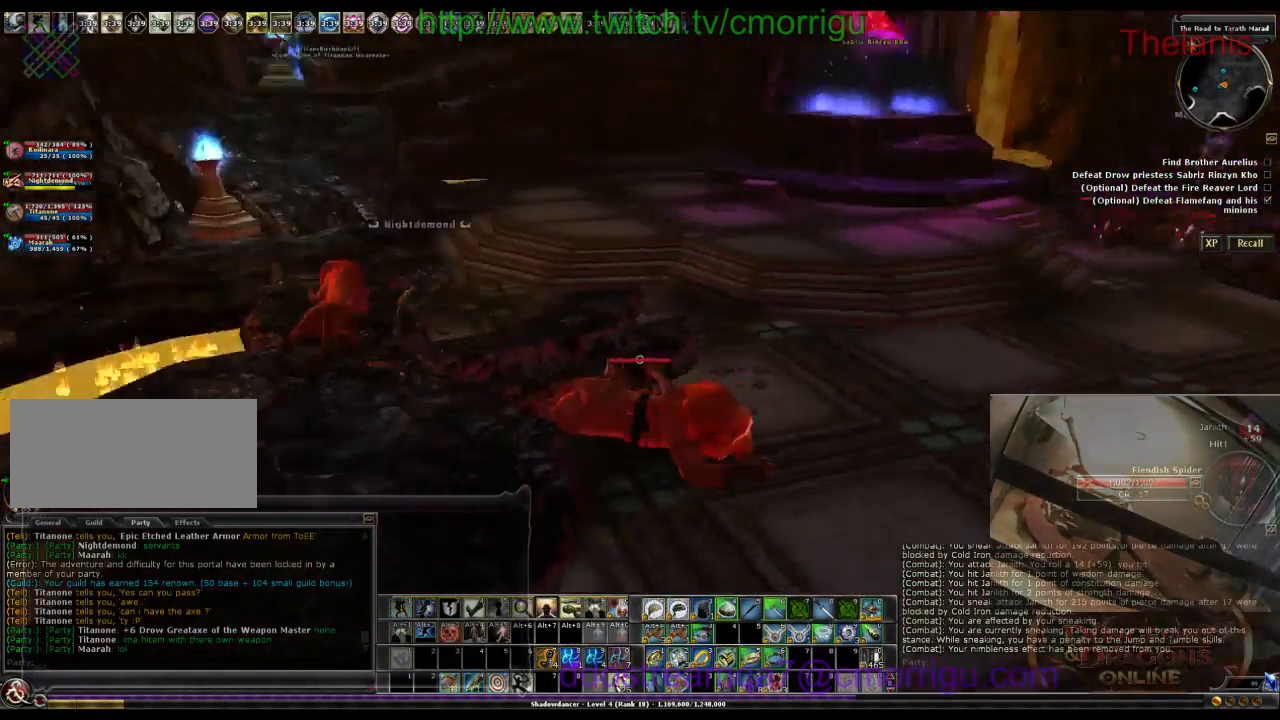
{"keys": ["a", "w"], "events": [[466, "a", "down"]]}
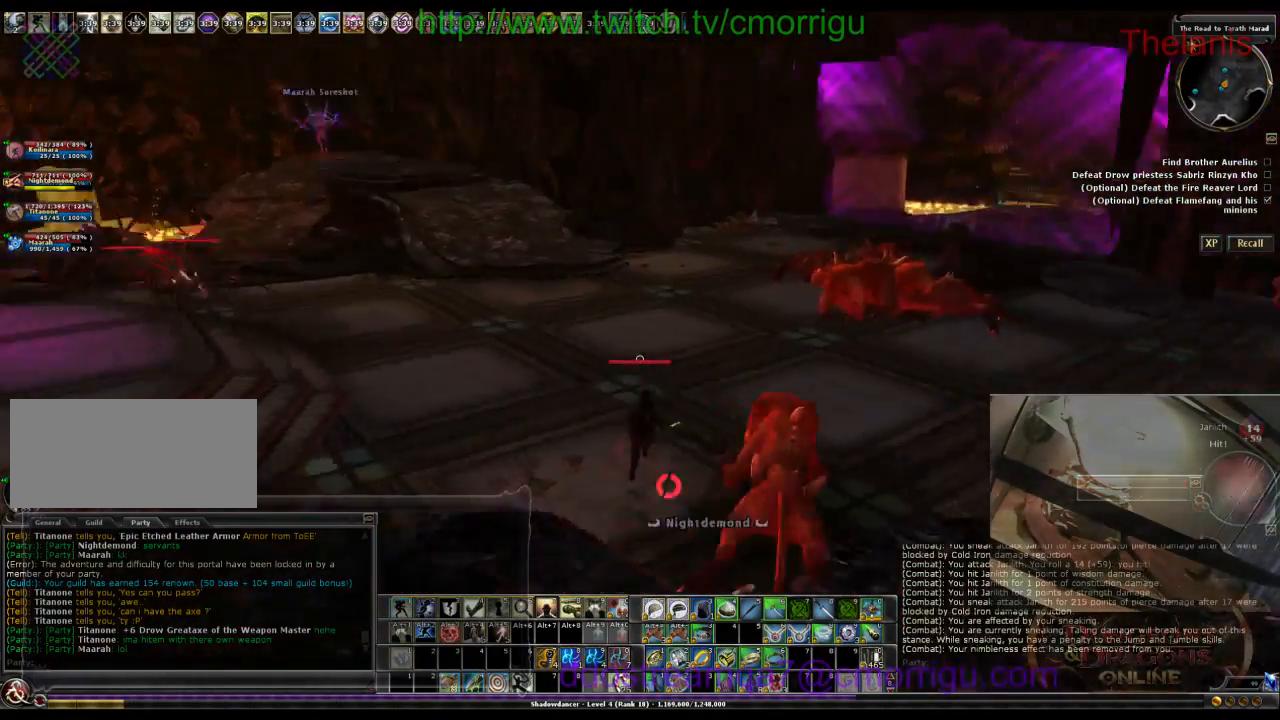
{"keys": ["a"], "events": [[33, "w", "up"]]}
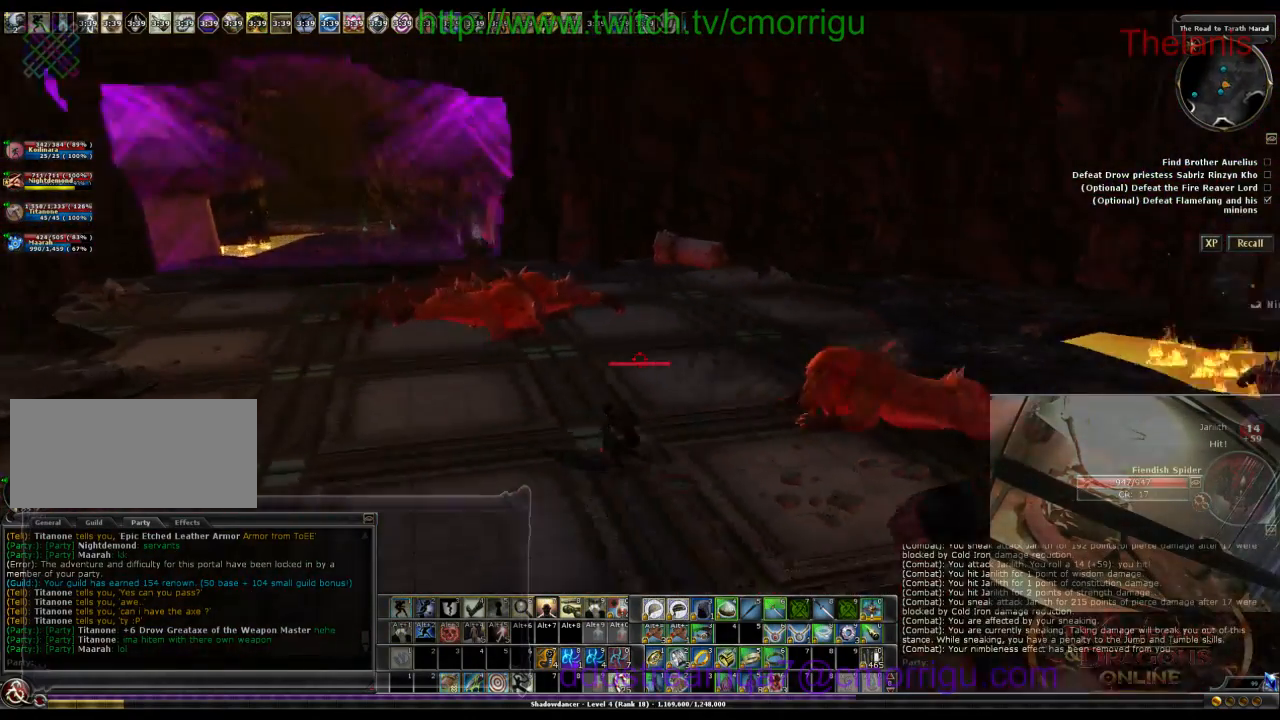
{"keys": ["a"], "events": []}
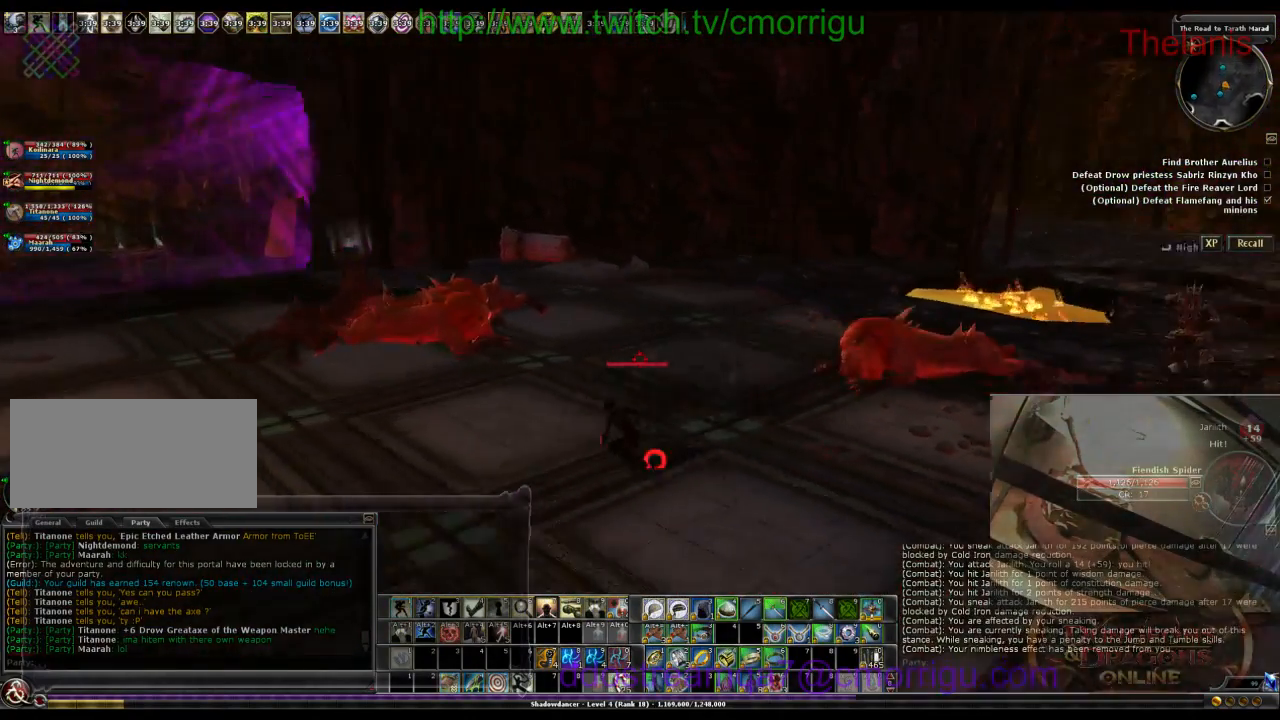
{"keys": ["a"], "events": []}